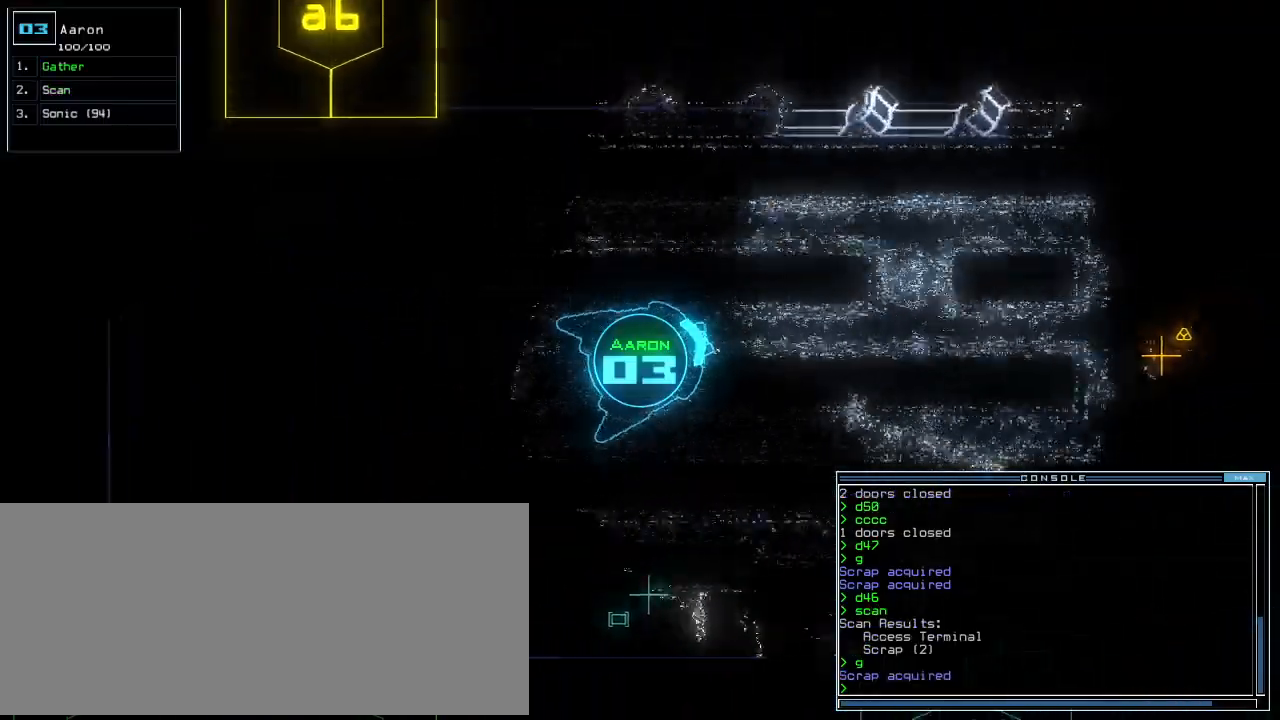
Gameplay with keyboard; each line is a JSON object with the keys held at the frame after it. "events" lists presses ("down") and releases ("up") of ".", "0", "1", "2", "3", "4", "5", "6", "7", "8", "9", "a", "b", "backspace", "c", "caps_lock", "comma", "ctrl_l", "ctrl_r", "d", "down", "e", "equals", "escape", "f", "f10", "g", "h", "i", "j", "k", "l", "left", "m", "minus", "n", "o", "p", "q", "quote", "r", "return", "right", "s", "semicolon", "shift_l", "shift_r", "space", "t", "tab", "tilde", "u", "up", "v", "w", "x", "y" and "z" between this image and that frame as [ms after this image, input, new state], when the widget could be followed in between. No other keys are recorded. Mouse input is not recorded.
{"keys": ["left", "up"], "events": [[180, "right", "up"], [440, "left", "down"]]}
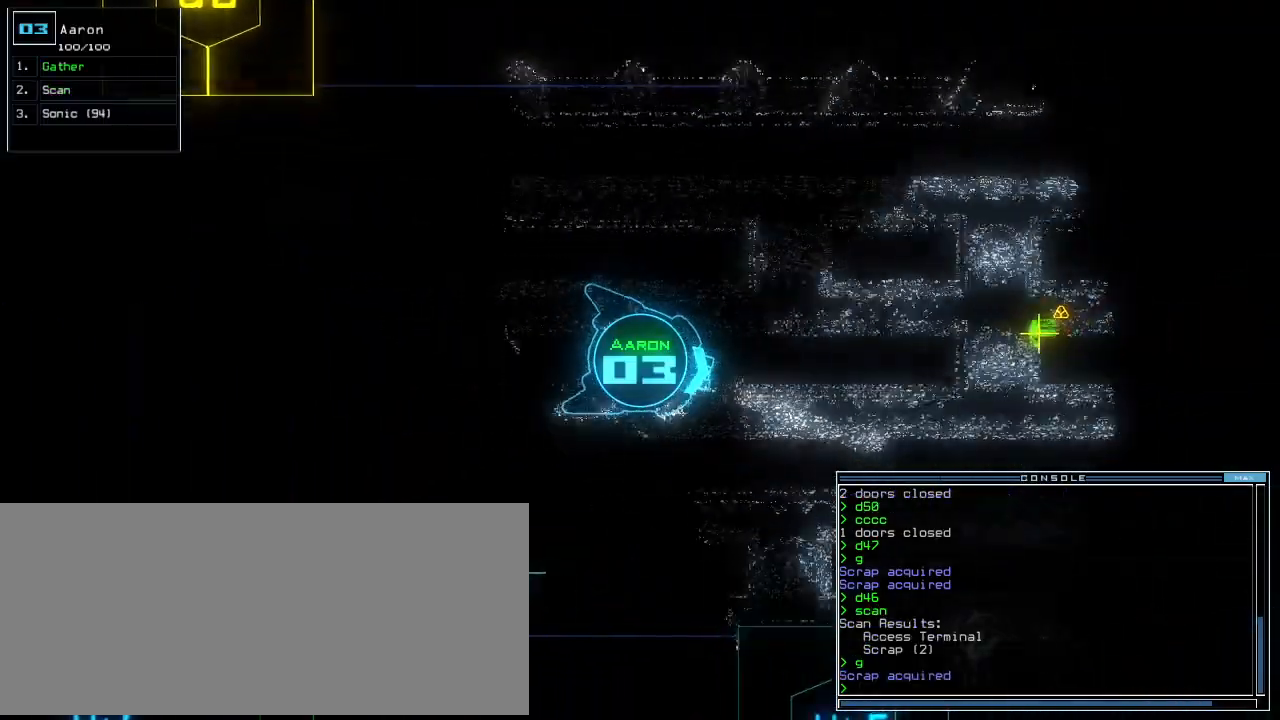
{"keys": ["up"], "events": [[20, "left", "up"], [420, "left", "down"], [500, "left", "up"]]}
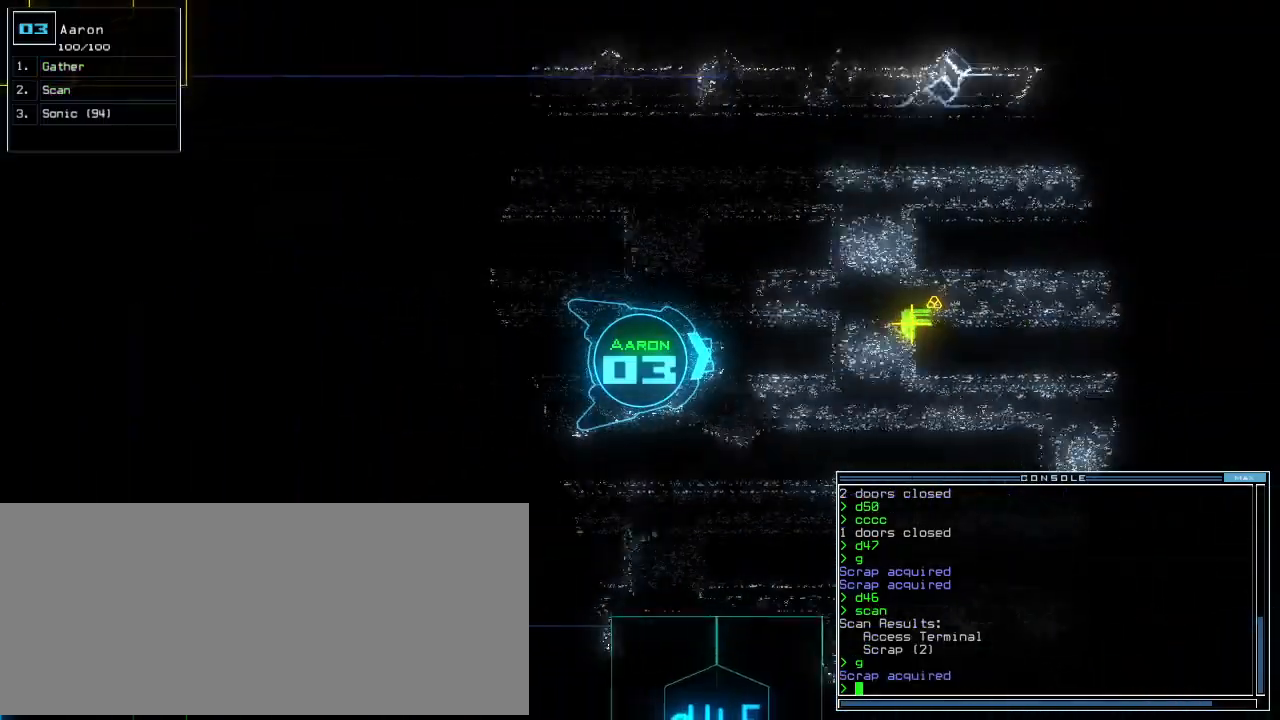
{"keys": ["up"], "events": []}
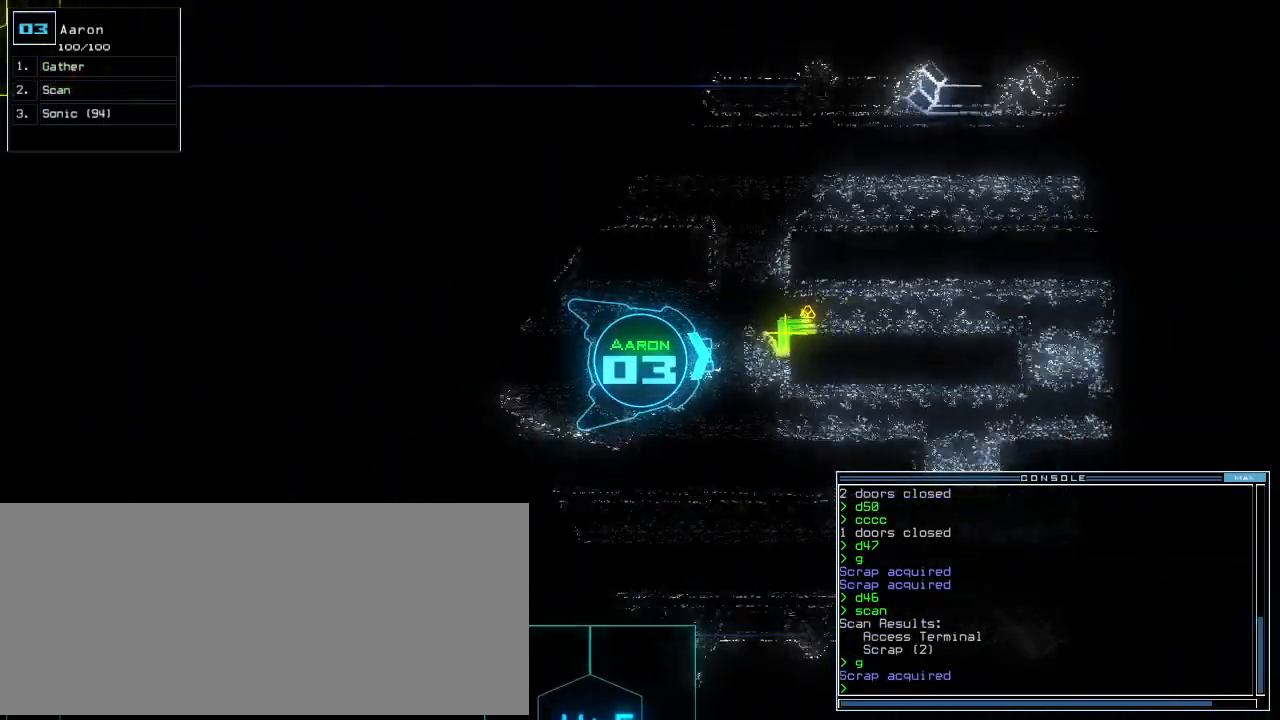
{"keys": ["return", "up"], "events": [[340, "g", "down"], [400, "d", "down"], [440, "g", "up"], [460, "d", "up"], [480, "return", "down"]]}
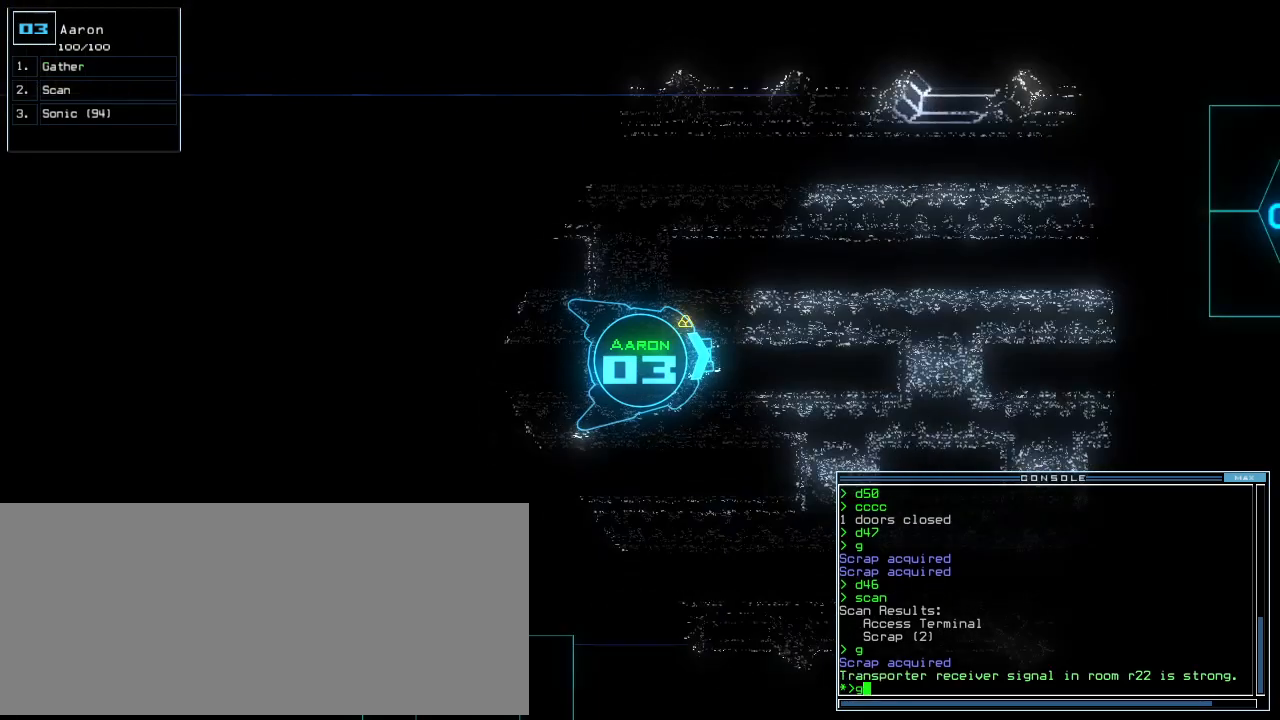
{"keys": ["down"], "events": [[60, "return", "up"], [60, "up", "up"], [120, "space", "down"], [180, "space", "up"], [260, "down", "down"]]}
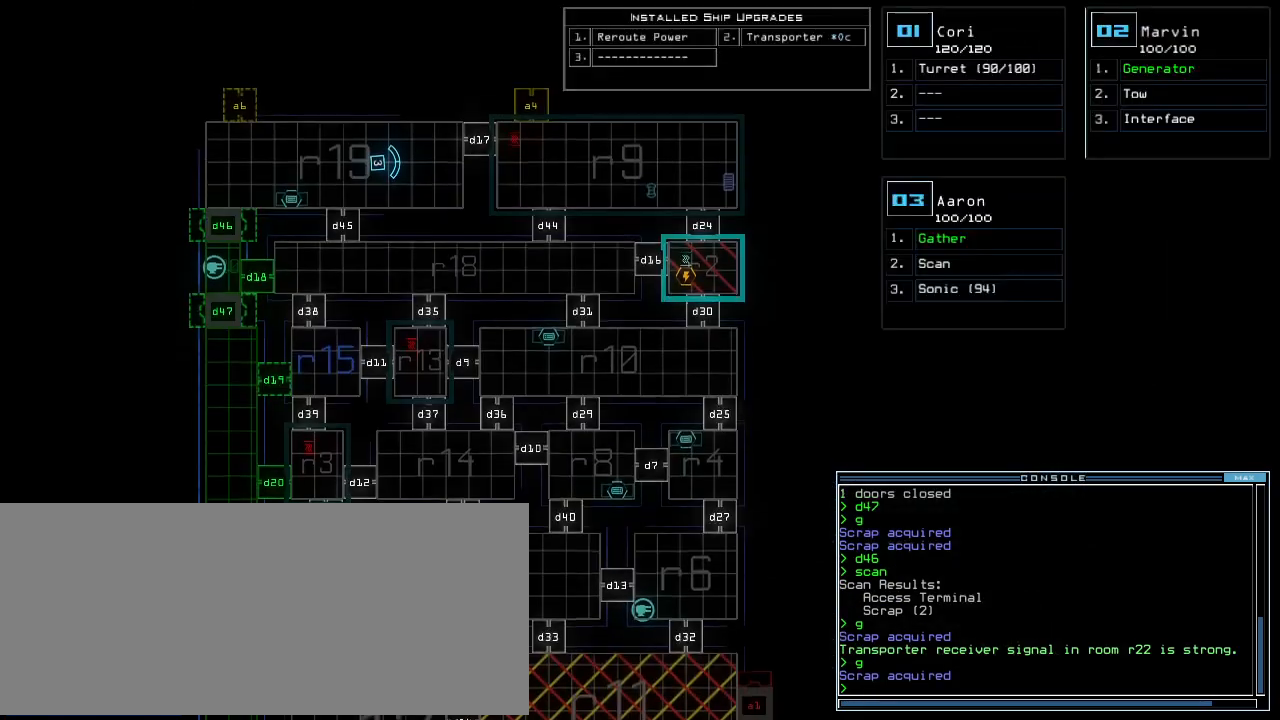
{"keys": [], "events": [[440, "down", "up"]]}
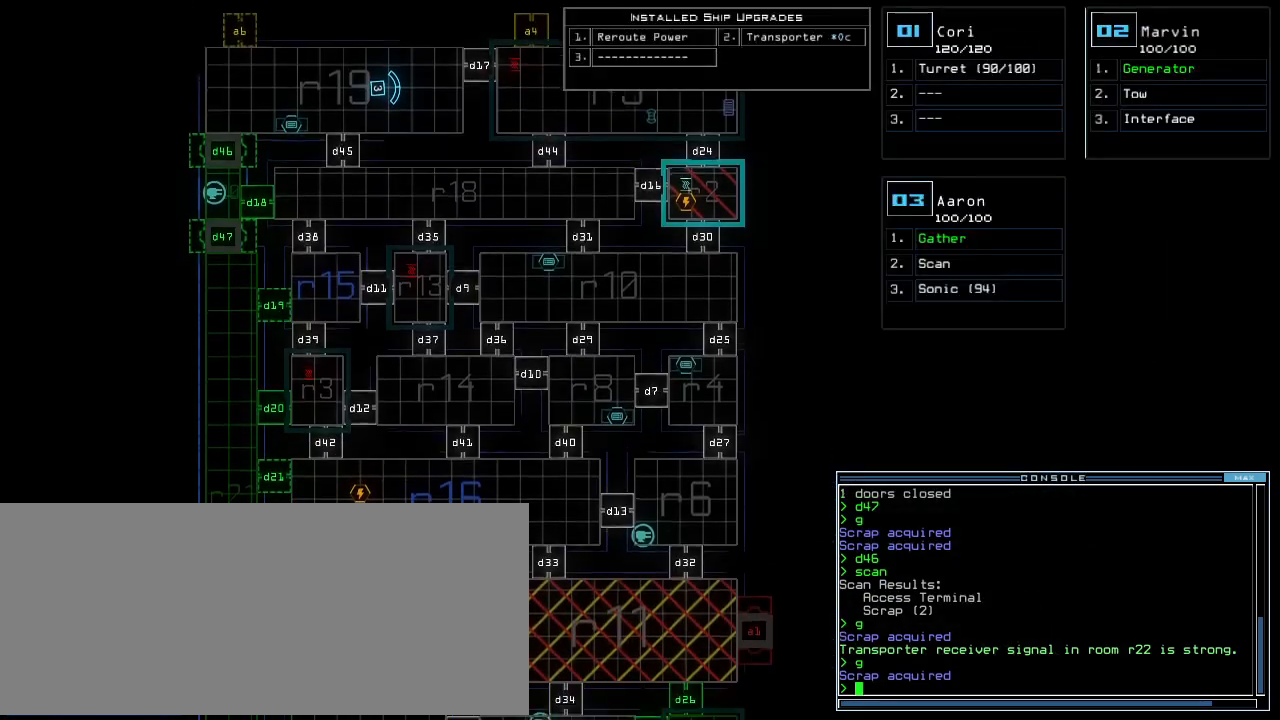
{"keys": ["3", "space"], "events": [[200, "n", "down"], [280, "space", "down"], [300, "n", "up"], [360, "space", "up"], [420, "3", "down"], [480, "space", "down"]]}
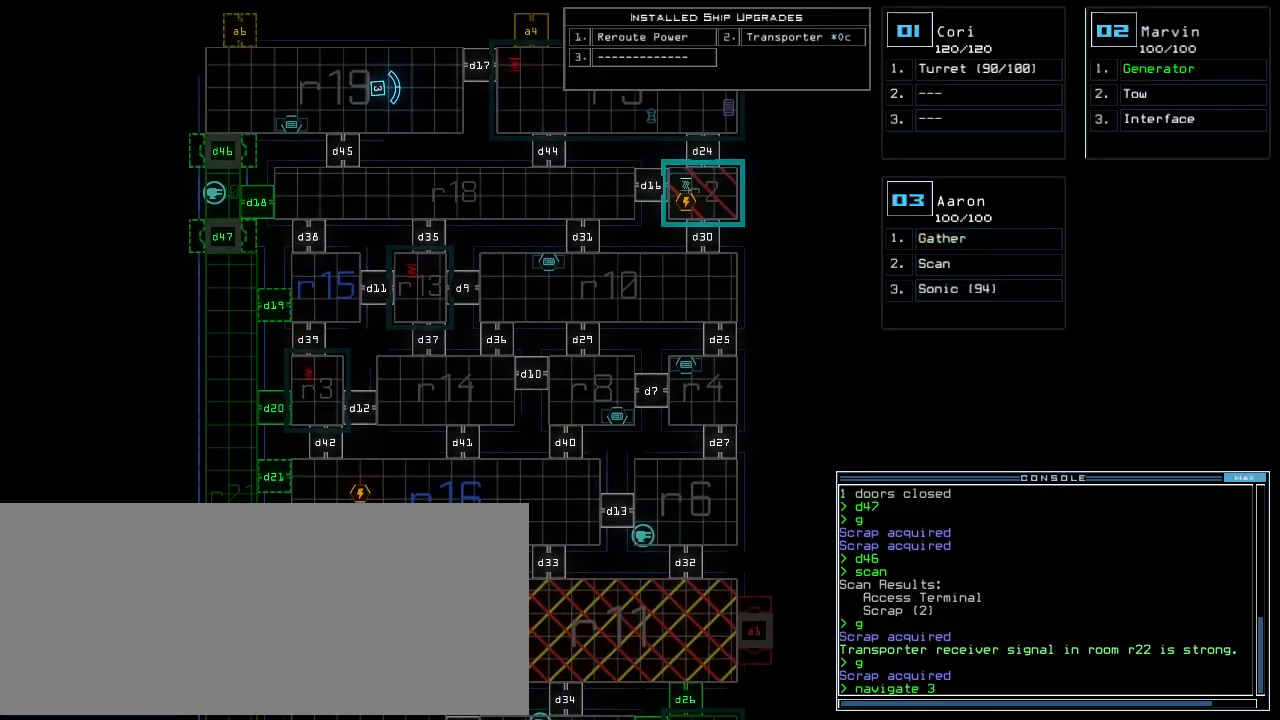
{"keys": [], "events": [[20, "3", "up"], [60, "space", "up"]]}
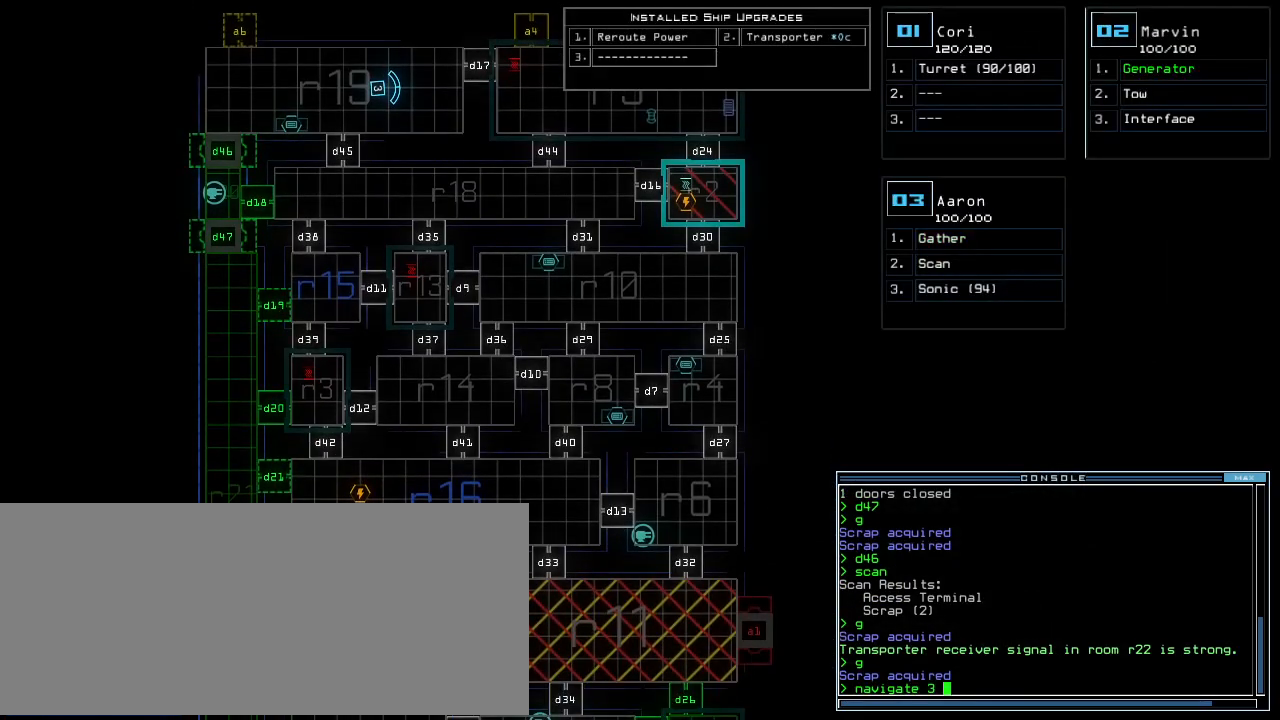
{"keys": ["2"], "events": [[380, "r", "down"], [440, "2", "down"], [480, "r", "up"]]}
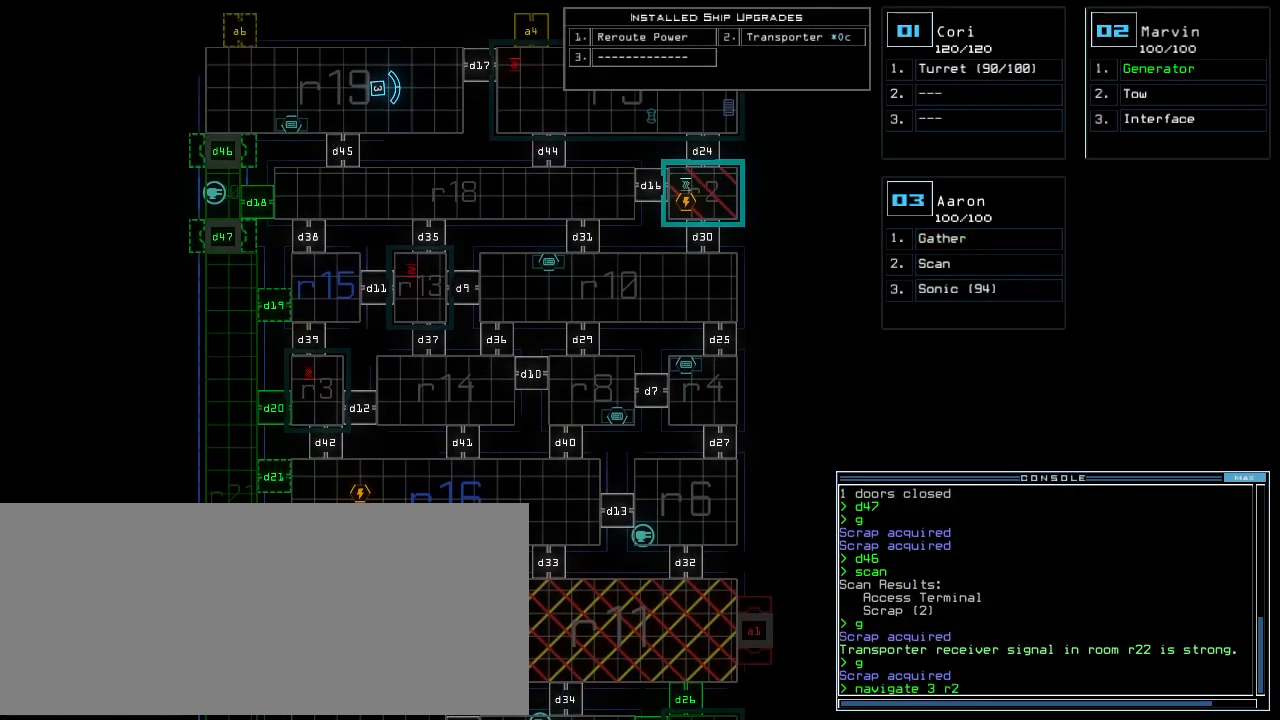
{"keys": [], "events": [[20, "return", "down"], [40, "2", "up"], [80, "return", "up"]]}
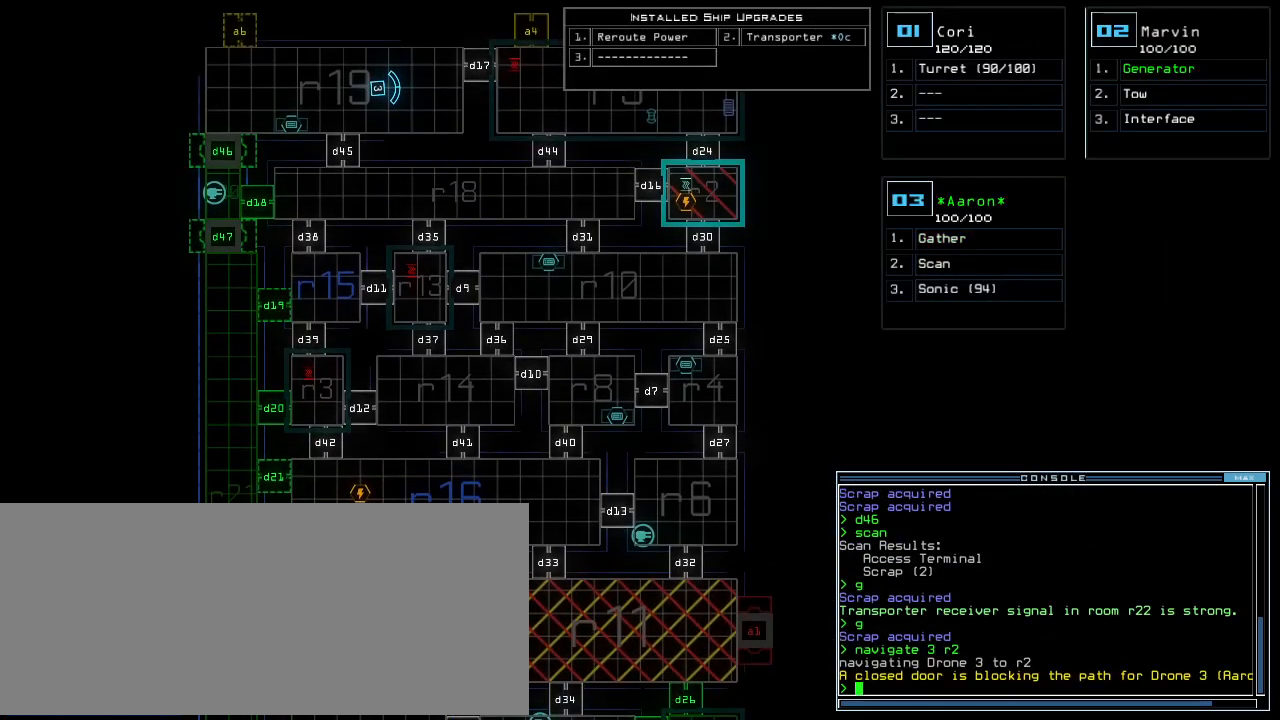
{"keys": [], "events": [[260, "n", "down"], [340, "space", "down"], [360, "n", "up"], [420, "space", "up"]]}
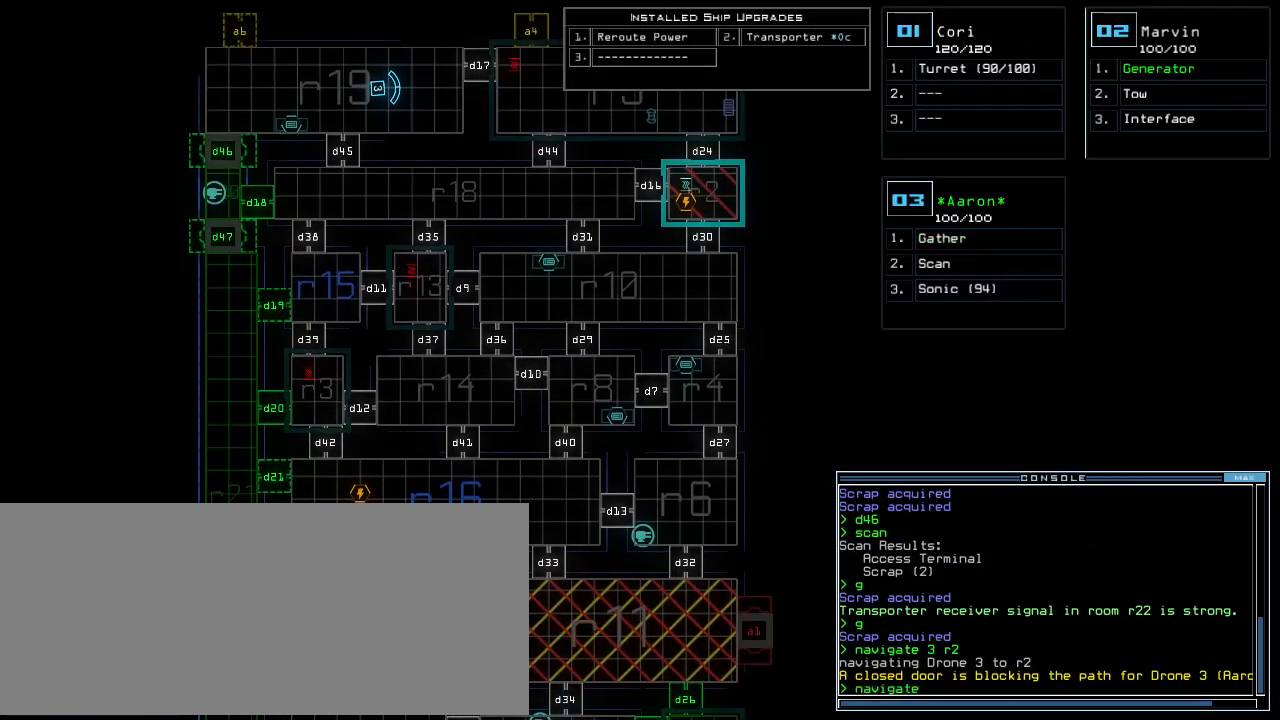
{"keys": ["2"], "events": [[180, "3", "down"], [260, "3", "up"], [260, "space", "down"], [340, "r", "down"], [340, "space", "up"], [420, "r", "up"], [500, "2", "down"]]}
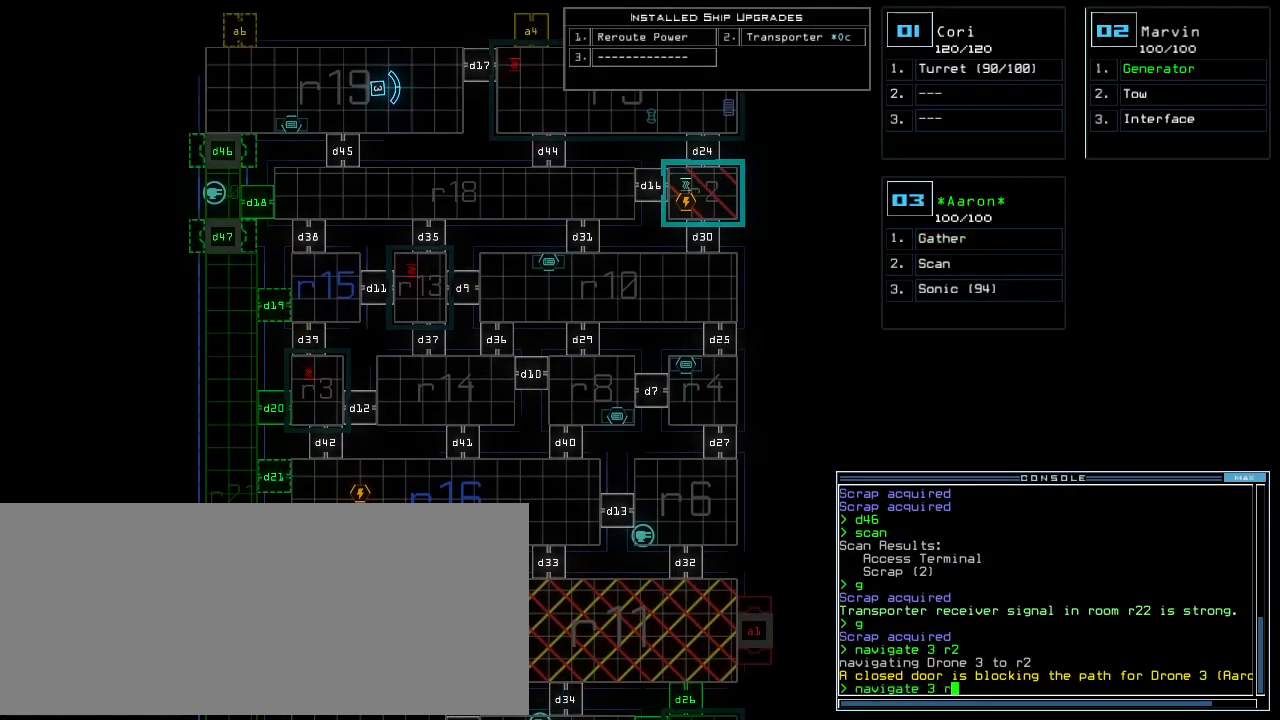
{"keys": [], "events": [[40, "2", "up"], [100, "2", "down"], [140, "return", "down"], [180, "2", "up"], [200, "return", "up"]]}
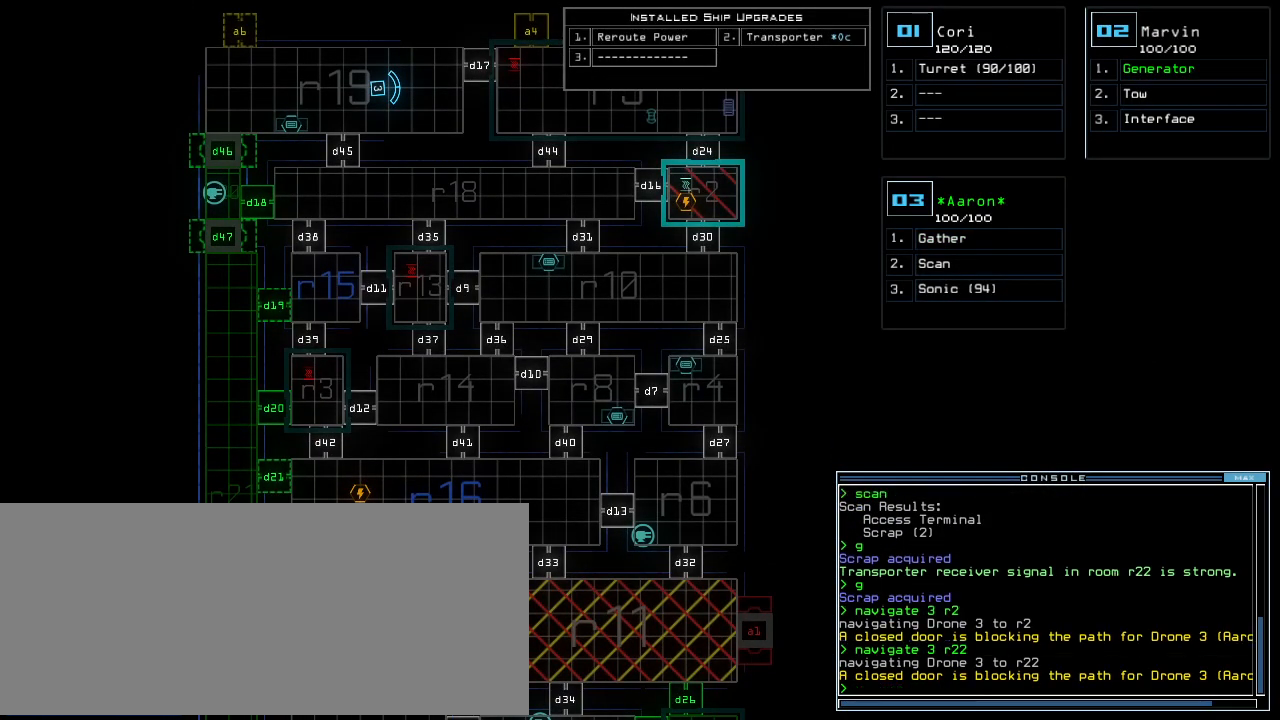
{"keys": ["down"], "events": [[300, "3", "down"], [360, "3", "up"], [380, "down", "down"]]}
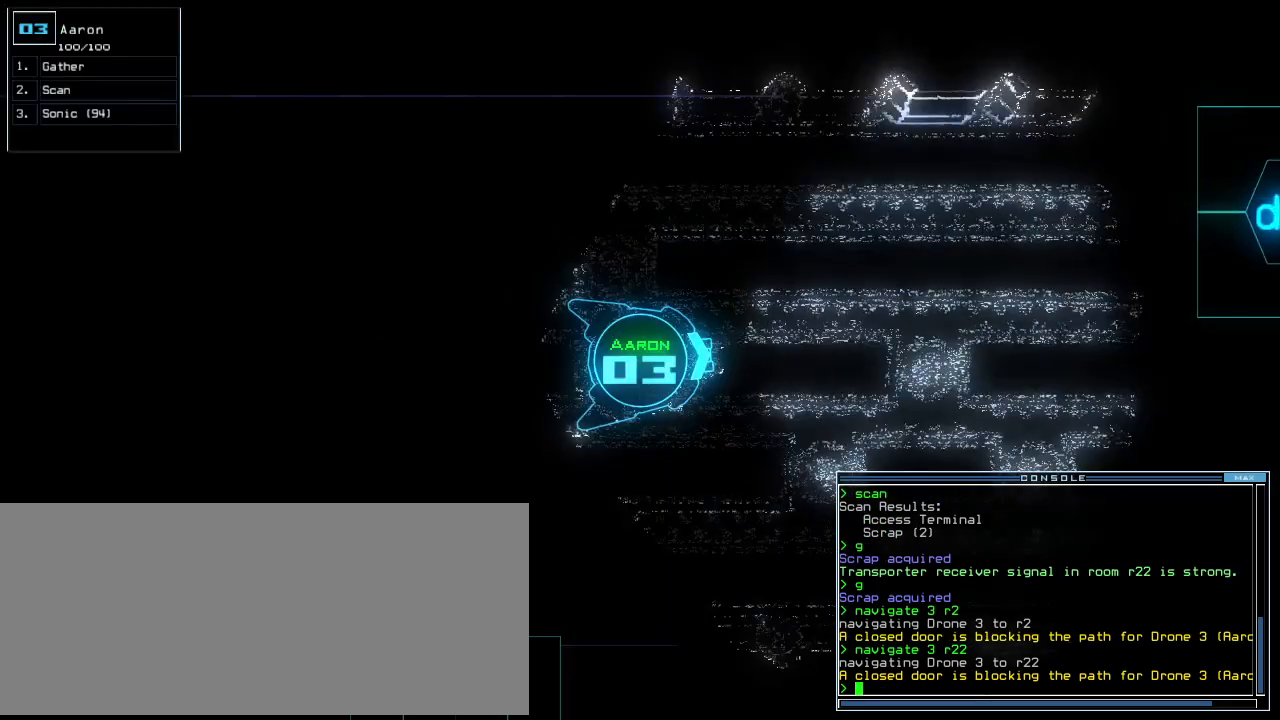
{"keys": ["d"], "events": [[40, "d", "down"], [100, "down", "up"], [320, "ctrl_l", "down"], [360, "up", "down"], [460, "up", "up"], [500, "ctrl_l", "up"]]}
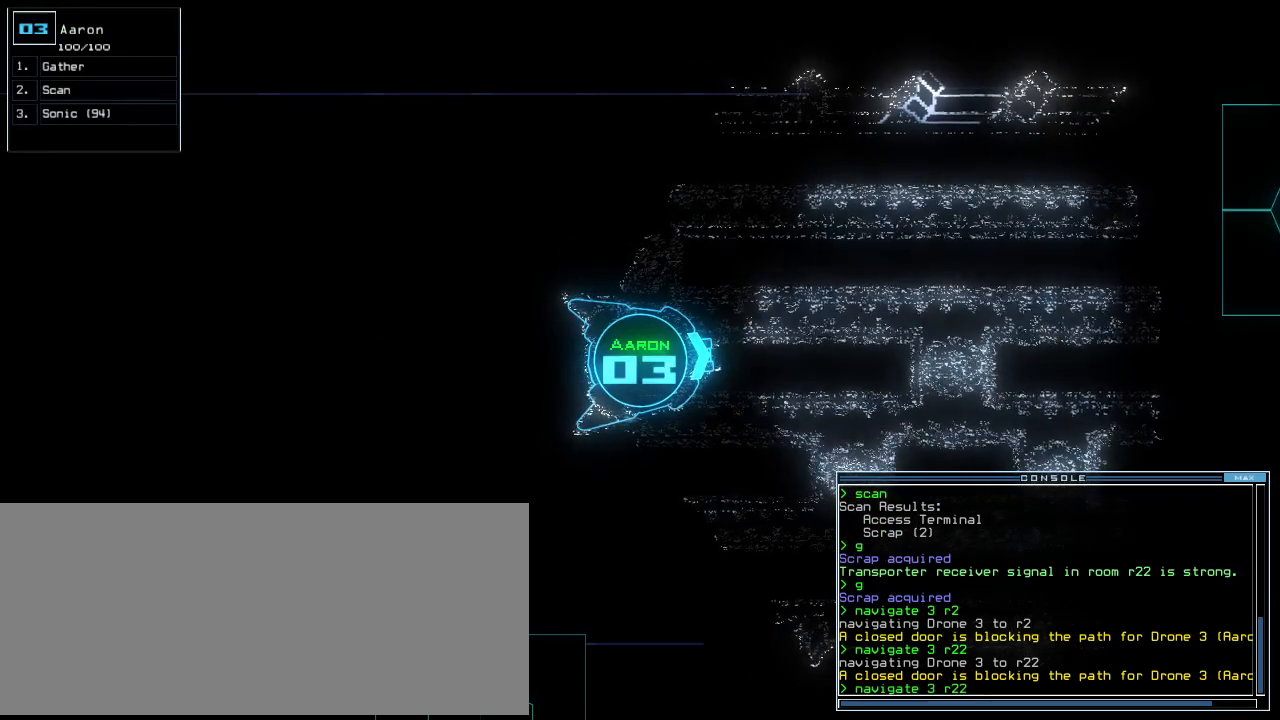
{"keys": ["d"], "events": []}
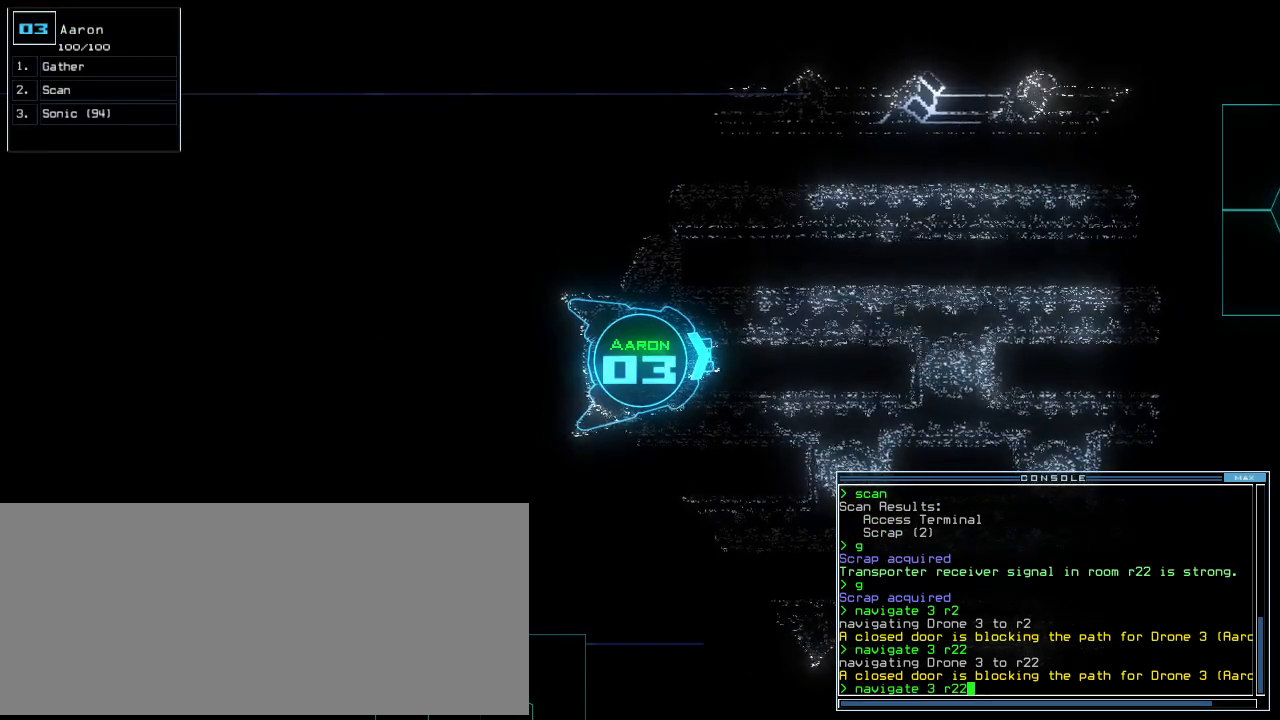
{"keys": [], "events": [[300, "space", "down"], [360, "space", "up"], [440, "space", "down"], [460, "space", "up"], [500, "d", "up"]]}